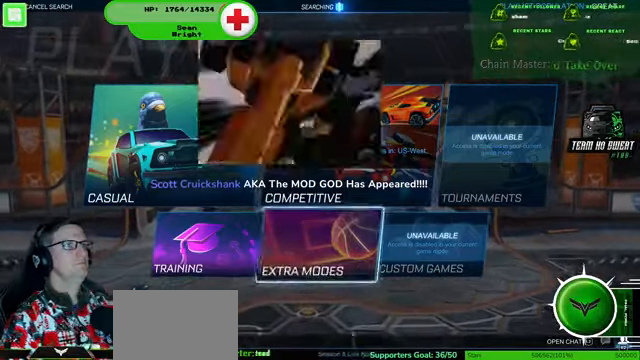
Gameplay with a controller (PlayStation layout); each line is a JSON object with the inputs held at the frame after it (dt_ms = milliseconds from this image to that frame). "events" lists button and stick changes between this image and that frame as [ms after this image, input, new state], when the widget could be followed in between. Not read: HOME L3 R3 right_stick.
{"dt_ms": 500, "buttons": [], "left_stick": "center", "events": [[300, "CROSS", "down"], [466, "CROSS", "up"]]}
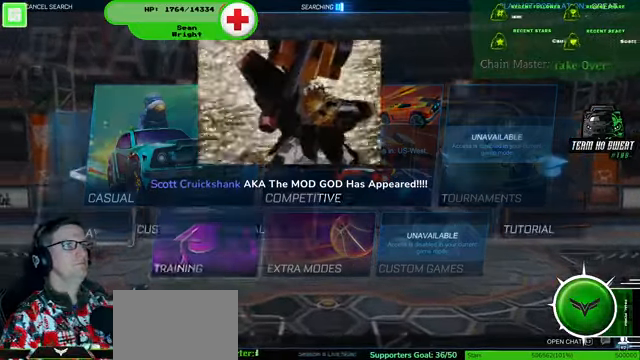
{"dt_ms": 500, "buttons": ["CROSS"], "left_stick": "center", "events": [[466, "CROSS", "down"]]}
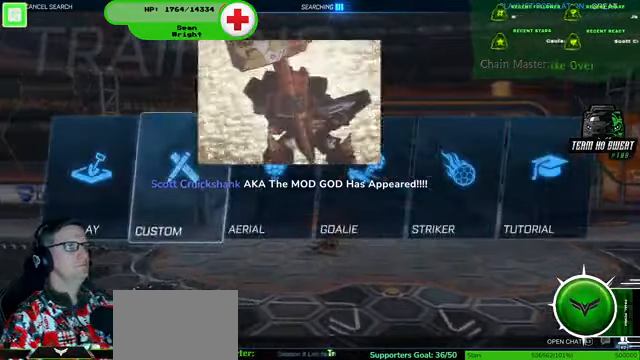
{"dt_ms": 500, "buttons": [], "left_stick": "center", "events": [[66, "CROSS", "up"], [133, "R1", "down"], [233, "R1", "up"], [300, "R1", "down"], [400, "R1", "up"]]}
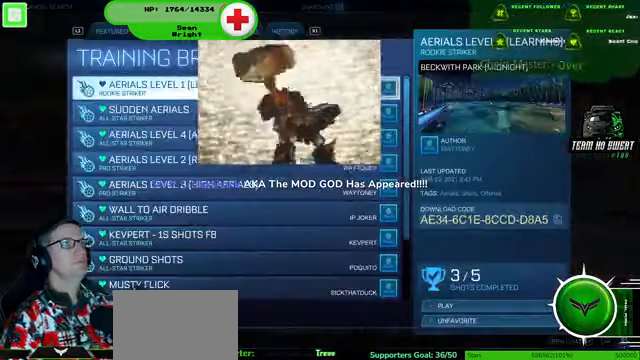
{"dt_ms": 500, "buttons": [], "left_stick": "center", "events": []}
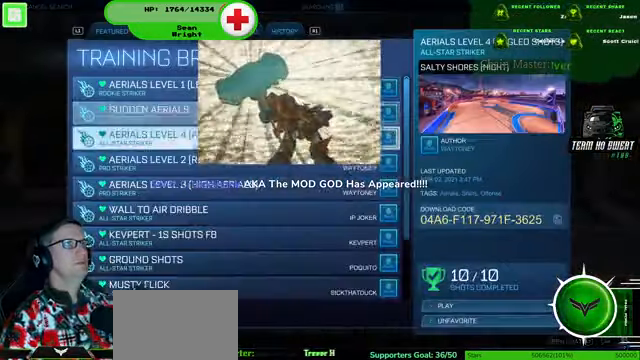
{"dt_ms": 500, "buttons": [], "left_stick": "center", "events": [[366, "CROSS", "down"], [500, "CROSS", "up"]]}
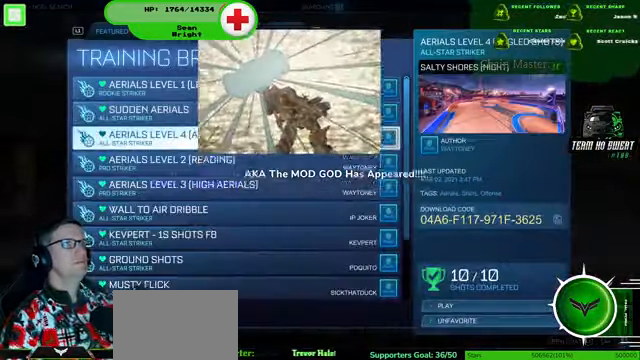
{"dt_ms": 500, "buttons": [], "left_stick": "center", "events": []}
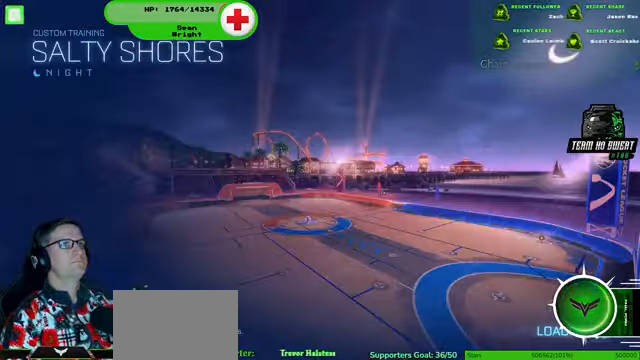
{"dt_ms": 500, "buttons": [], "left_stick": "center", "events": []}
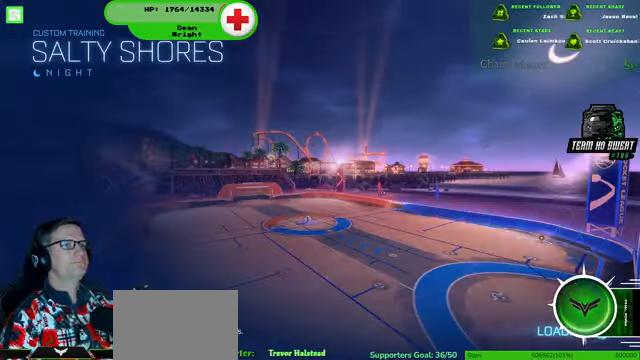
{"dt_ms": 500, "buttons": [], "left_stick": "center", "events": []}
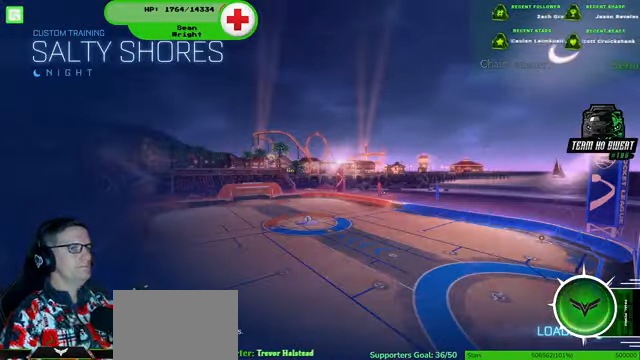
{"dt_ms": 500, "buttons": [], "left_stick": "center", "events": []}
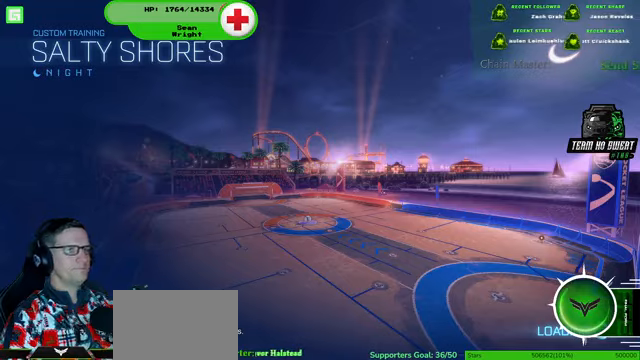
{"dt_ms": 500, "buttons": [], "left_stick": "center", "events": []}
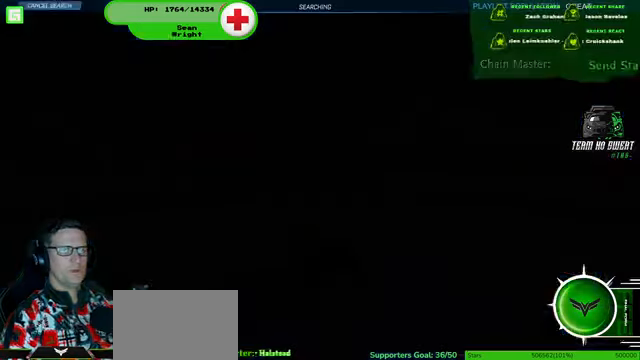
{"dt_ms": 500, "buttons": [], "left_stick": "center", "events": []}
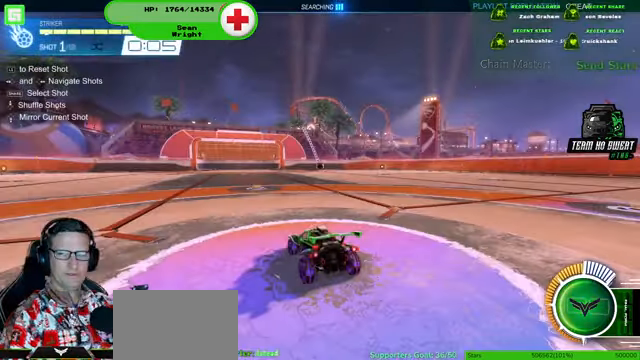
{"dt_ms": 500, "buttons": [], "left_stick": "center", "events": []}
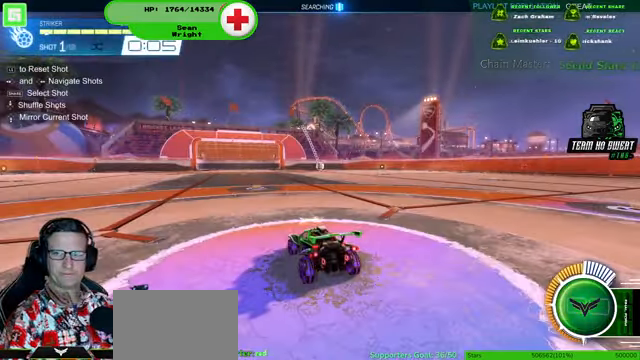
{"dt_ms": 500, "buttons": [], "left_stick": "center", "events": []}
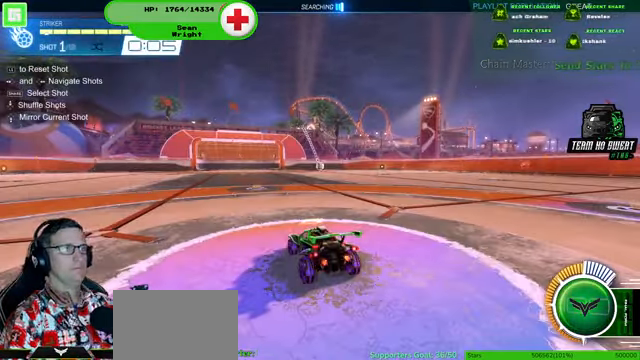
{"dt_ms": 1000, "buttons": ["R1", "R2"], "left_stick": "right"}
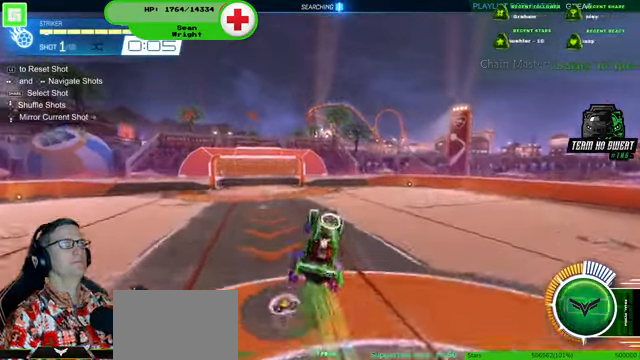
{"dt_ms": 500, "buttons": ["R2"], "left_stick": "down", "events": [[267, "R1", "up"], [467, "left_stick", "down"]]}
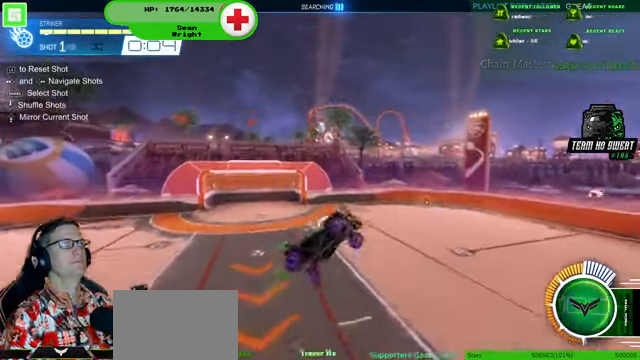
{"dt_ms": 500, "buttons": ["R2"], "left_stick": "center", "events": [[34, "left_stick", "down-right"], [167, "left_stick", "center"], [267, "left_stick", "down-right"], [367, "R1", "down"], [367, "left_stick", "center"], [500, "R1", "up"]]}
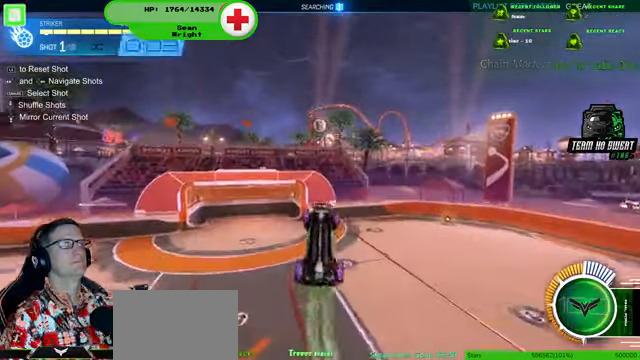
{"dt_ms": 500, "buttons": ["R2"], "left_stick": "center", "events": [[267, "left_stick", "up"], [467, "left_stick", "center"]]}